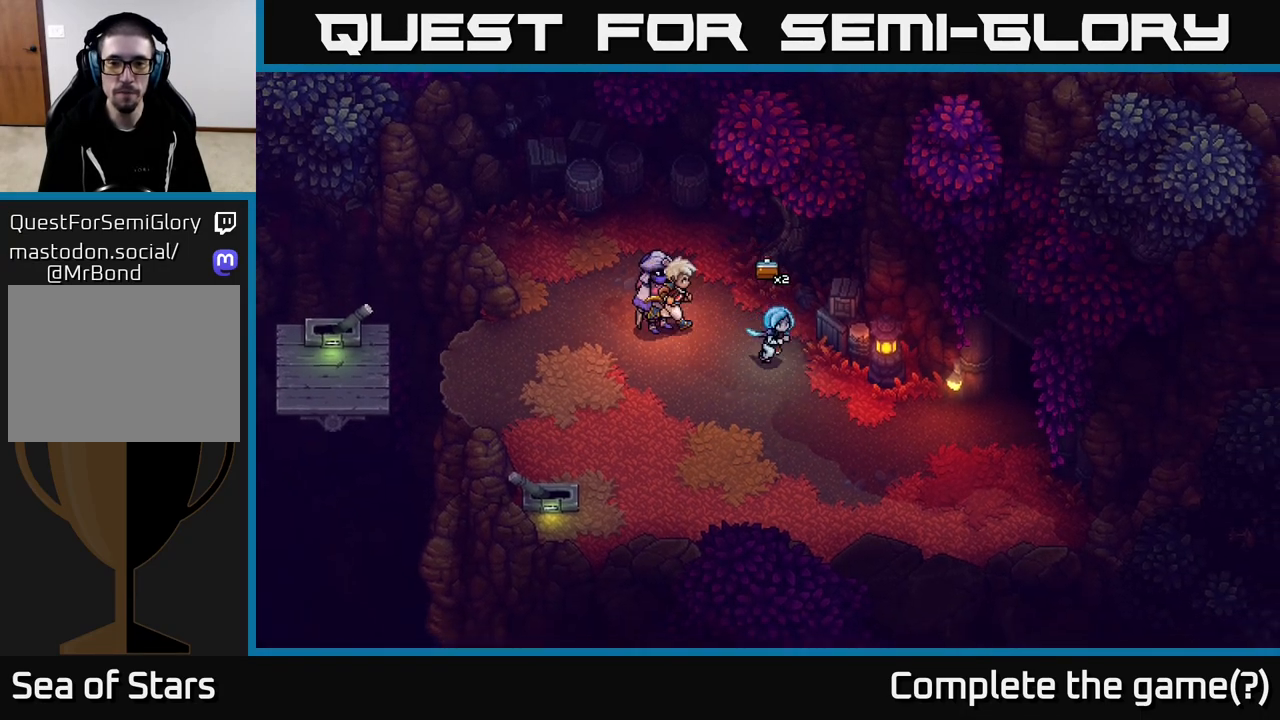
Gameplay with a controller (Xbox layout); each line is a JSON object with the inputs held at the frame after it. "events" lists button and stick changes between this image and that frame as [ms after this image, input, new state], when the widget could be followed in between.
{"buttons": [], "left_stick": "up-left", "right_stick": "center", "events": [[333, "left_stick", "up-right"], [433, "left_stick", "up-left"]]}
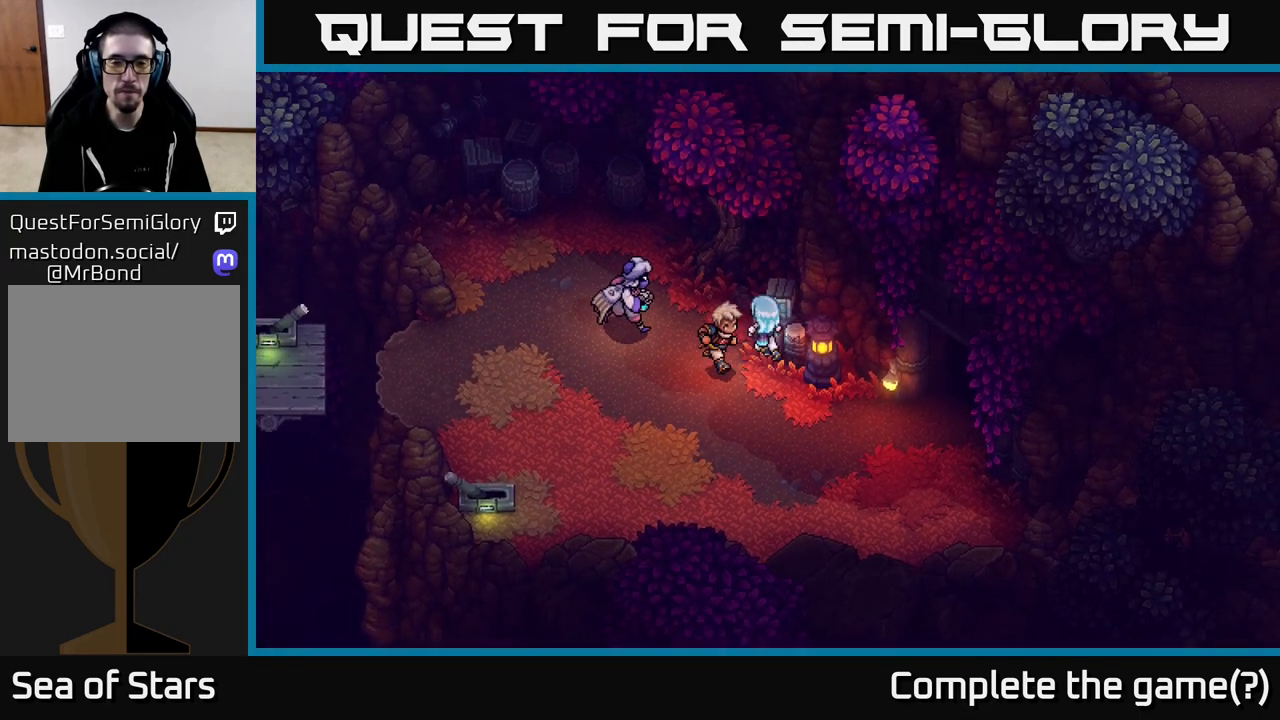
{"buttons": [], "left_stick": "up-left", "right_stick": "center", "events": []}
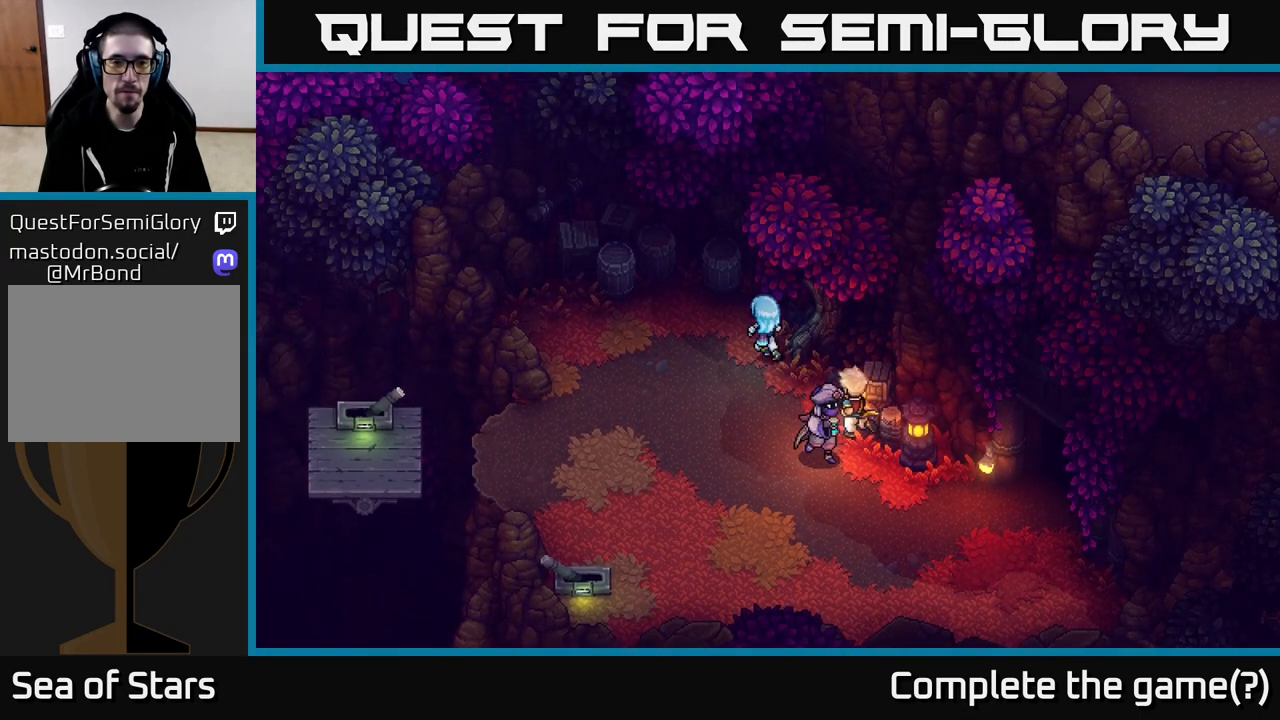
{"buttons": [], "left_stick": "up-left", "right_stick": "center", "events": []}
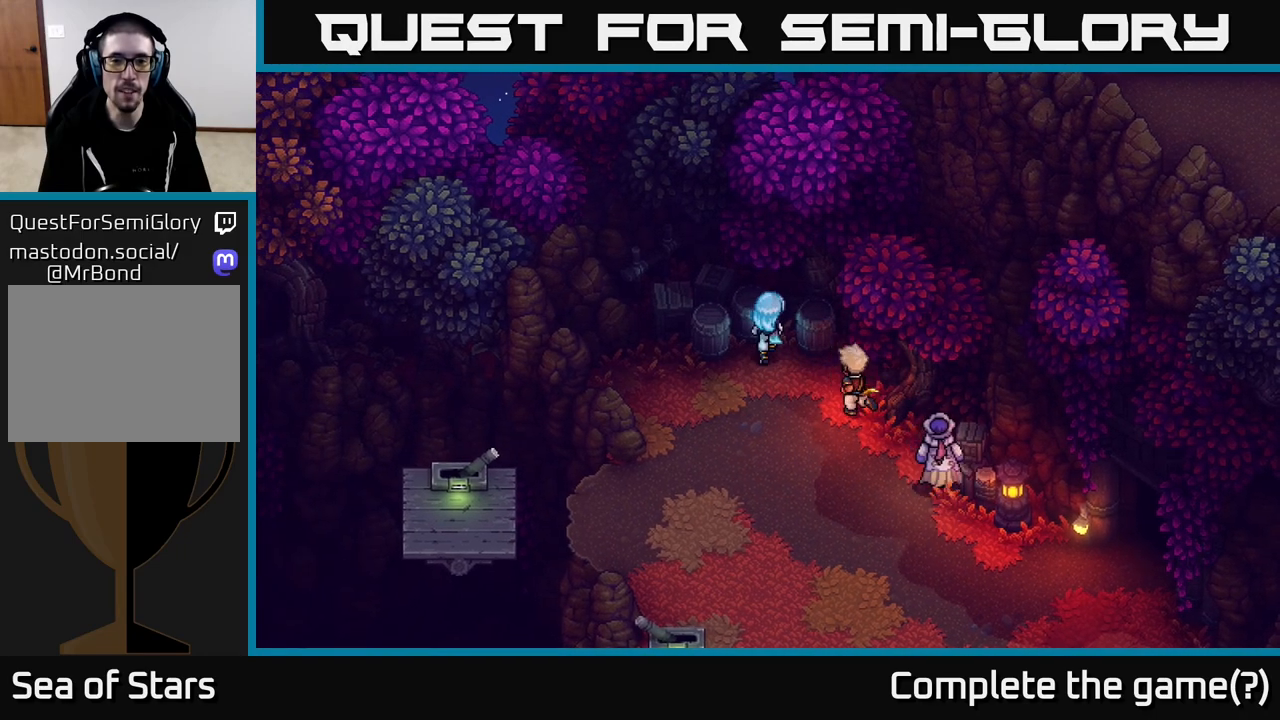
{"buttons": [], "left_stick": "down", "right_stick": "center", "events": [[100, "A", "down"], [150, "A", "up"], [167, "left_stick", "up-right"], [283, "left_stick", "down-right"], [367, "left_stick", "down"]]}
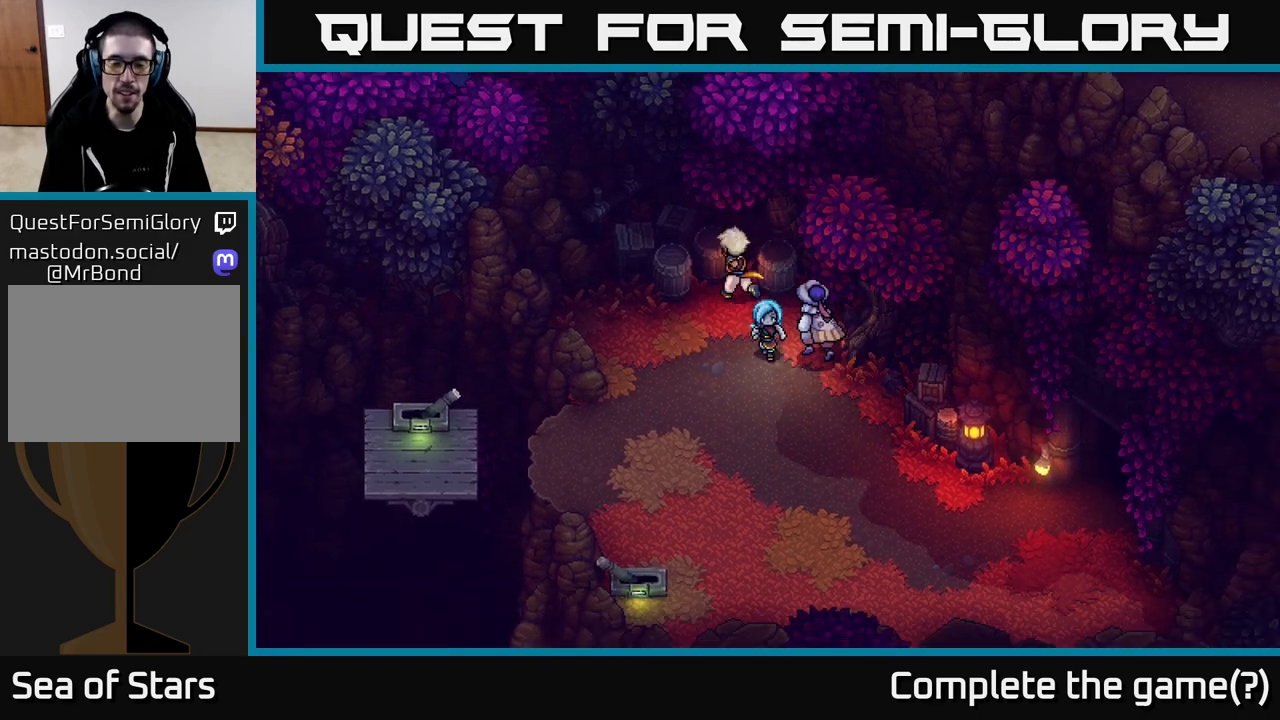
{"buttons": [], "left_stick": "down-right", "right_stick": "center", "events": [[233, "left_stick", "down-right"]]}
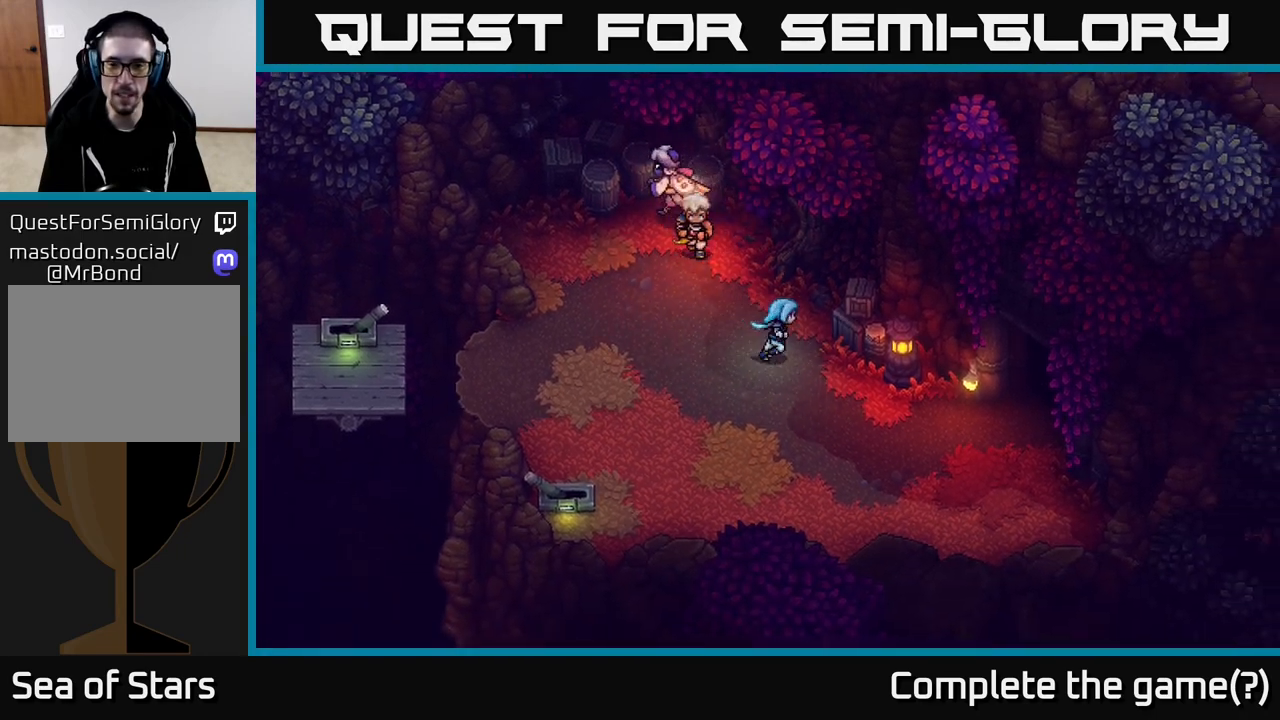
{"buttons": [], "left_stick": "down-right", "right_stick": "center", "events": [[17, "left_stick", "right"], [333, "left_stick", "down-right"]]}
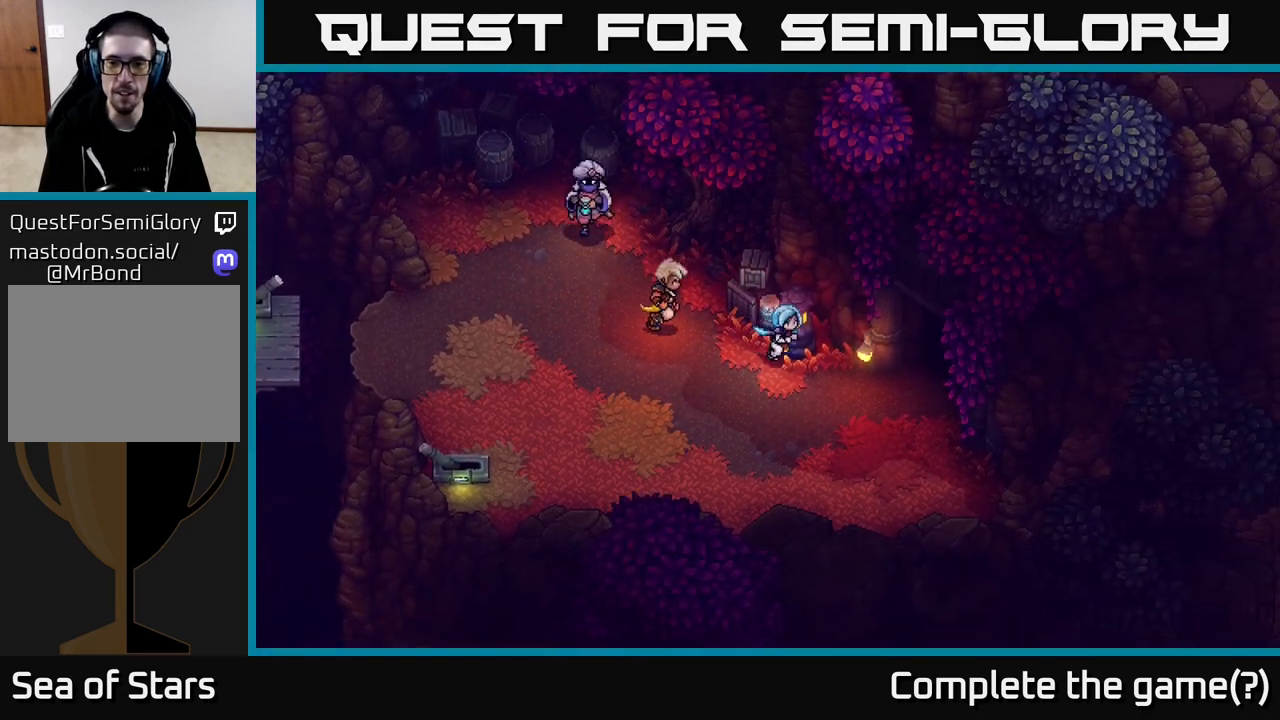
{"buttons": [], "left_stick": "down", "right_stick": "center", "events": [[67, "left_stick", "right"], [433, "left_stick", "down"]]}
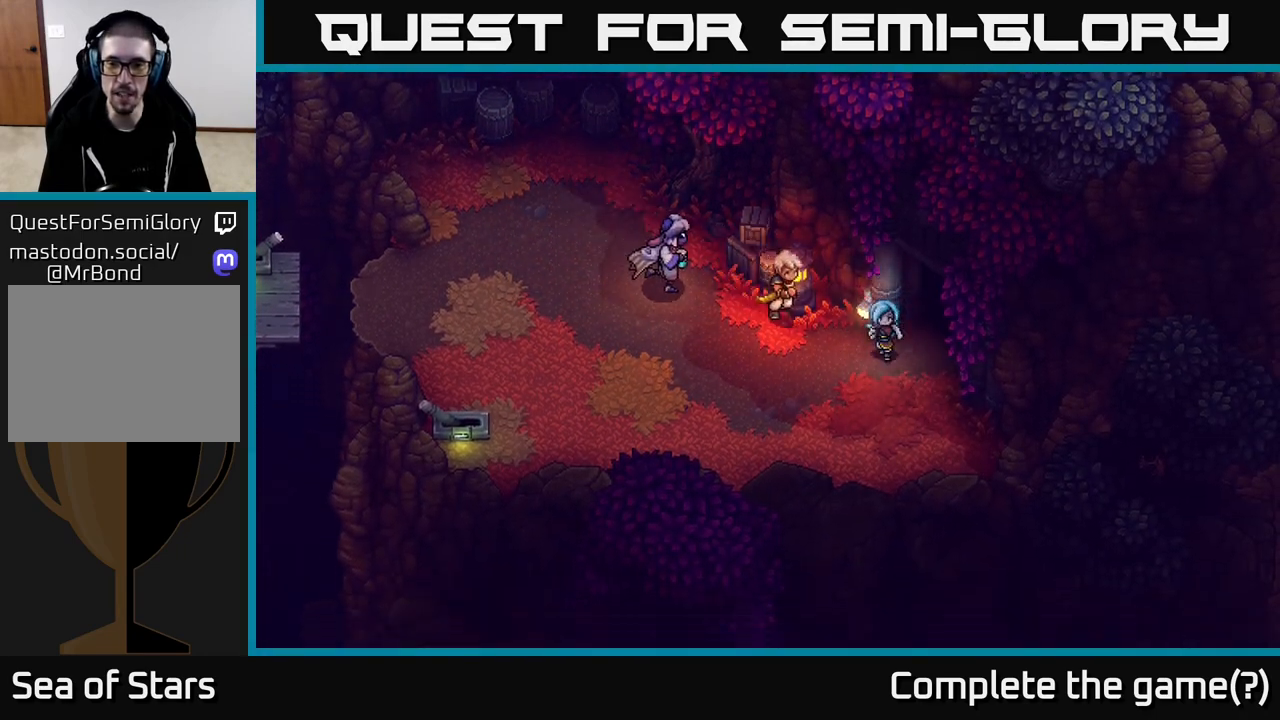
{"buttons": [], "left_stick": "down-right", "right_stick": "center", "events": [[217, "left_stick", "down-right"]]}
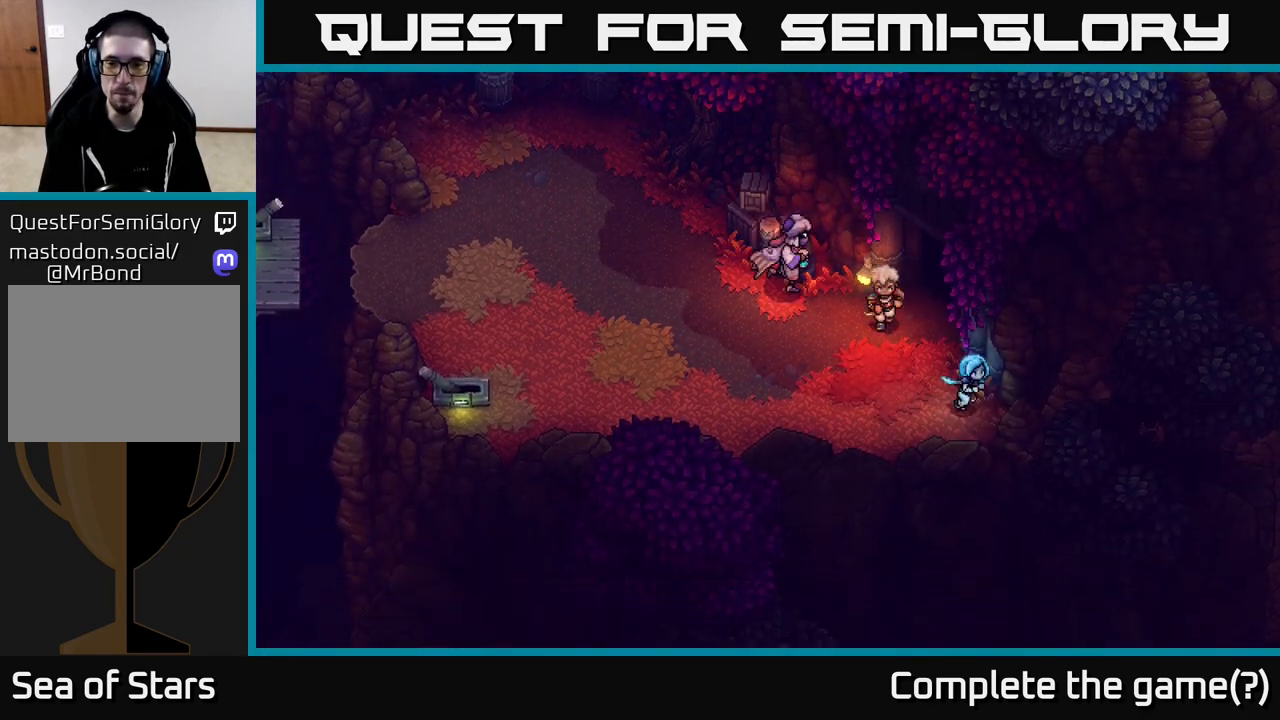
{"buttons": [], "left_stick": "down", "right_stick": "center", "events": [[117, "A", "down"], [267, "A", "up"], [383, "A", "down"], [483, "left_stick", "down"], [500, "A", "up"]]}
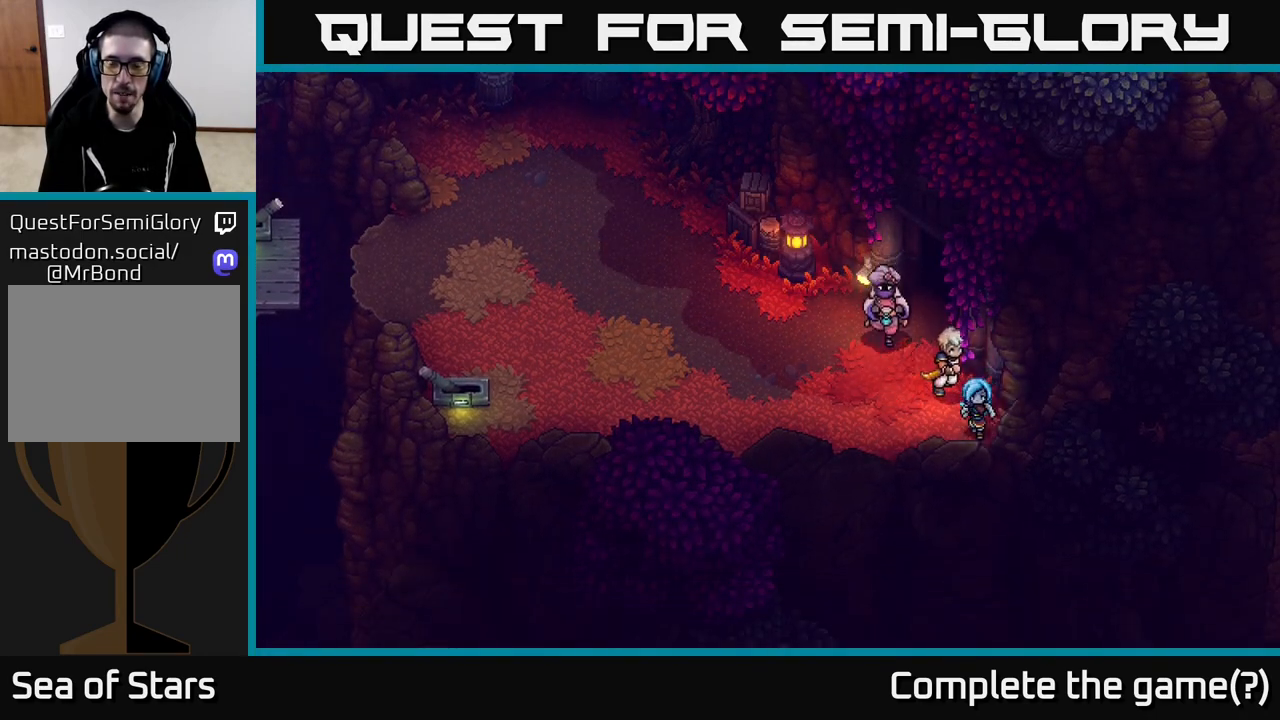
{"buttons": [], "left_stick": "down-left", "right_stick": "center", "events": [[17, "left_stick", "down-left"], [133, "A", "down"], [250, "A", "up"], [367, "A", "down"], [450, "A", "up"]]}
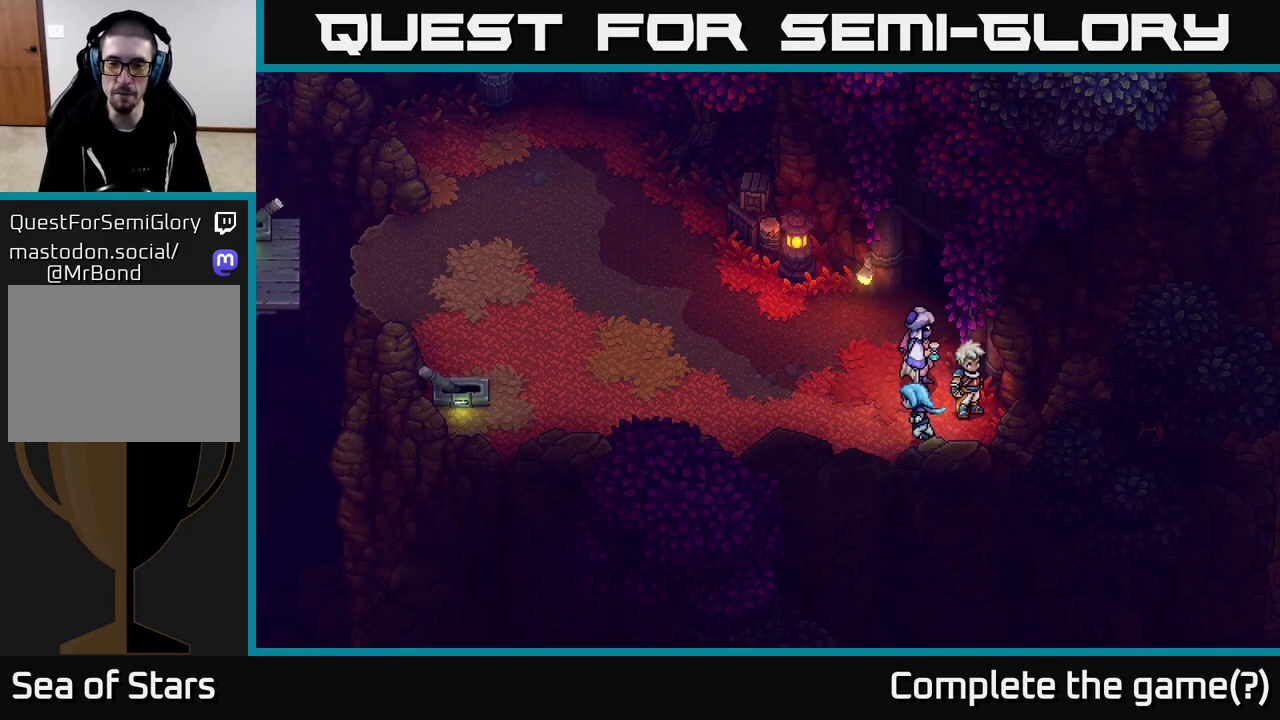
{"buttons": [], "left_stick": "up-left", "right_stick": "center", "events": [[83, "A", "down"], [167, "A", "up"], [283, "A", "down"], [400, "A", "up"], [500, "left_stick", "up-left"]]}
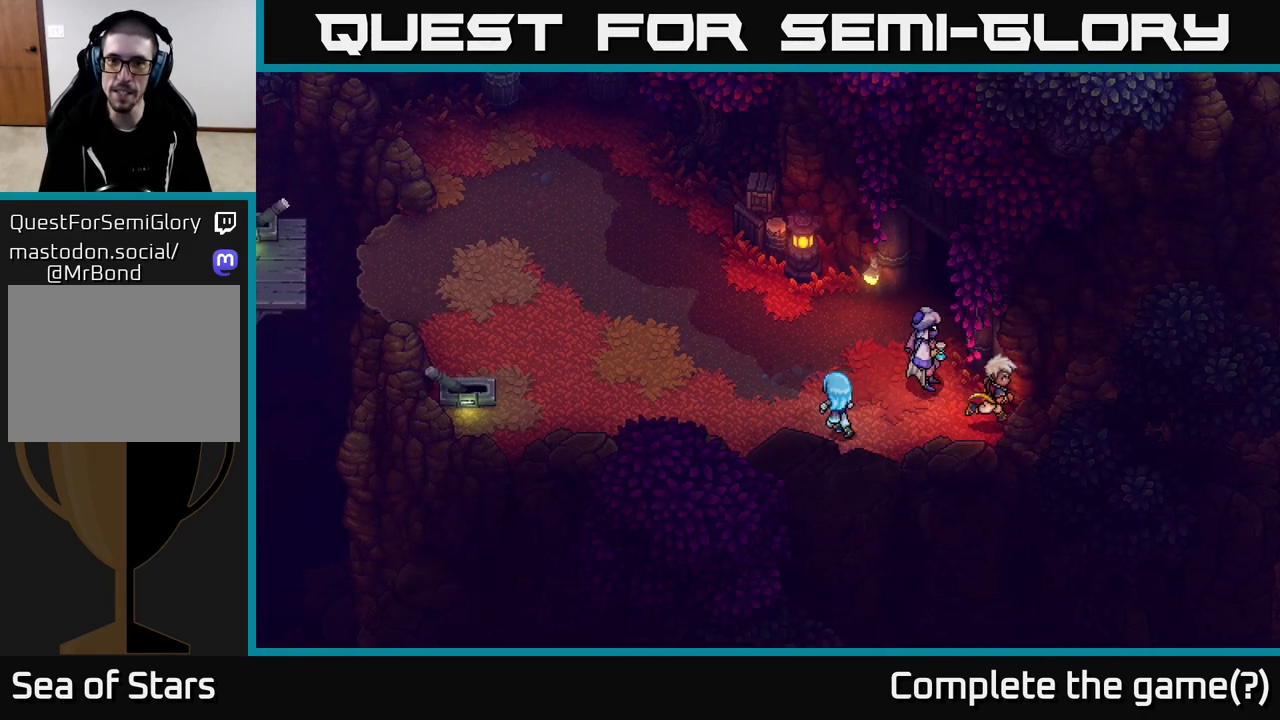
{"buttons": [], "left_stick": "up-right", "right_stick": "center", "events": [[67, "left_stick", "up"], [183, "left_stick", "up-right"]]}
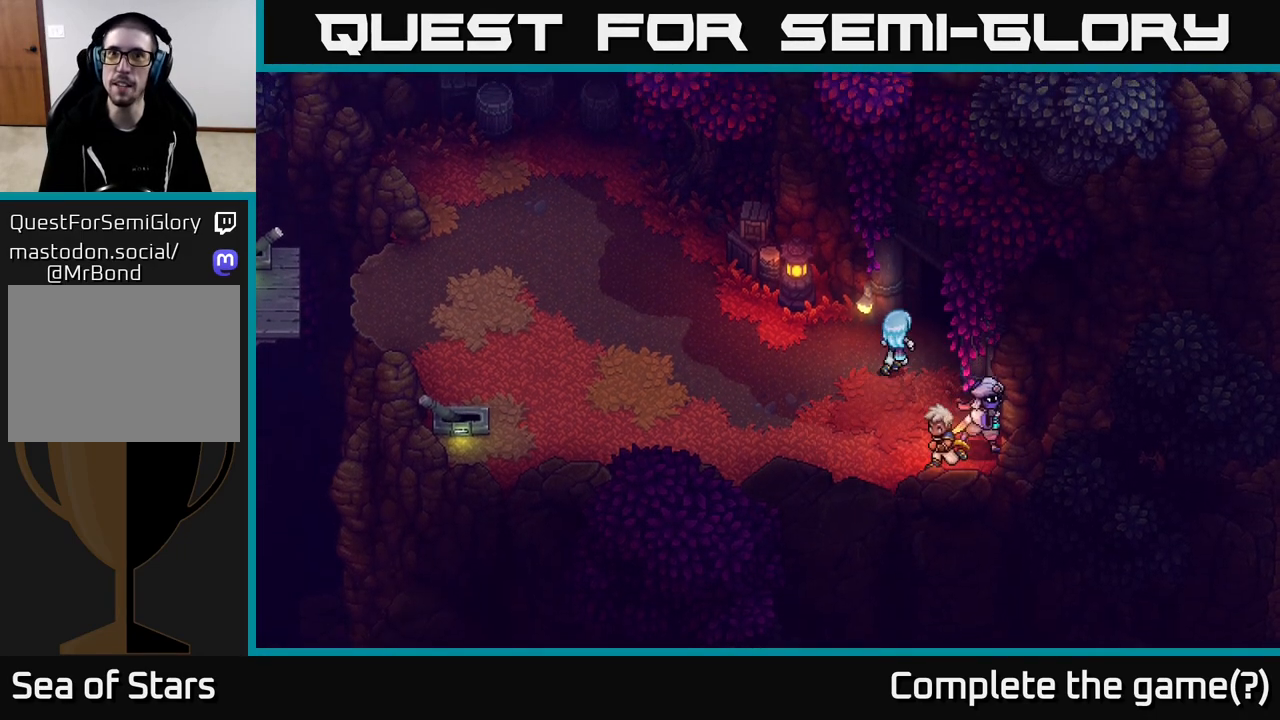
{"buttons": [], "left_stick": "up-right", "right_stick": "center", "events": []}
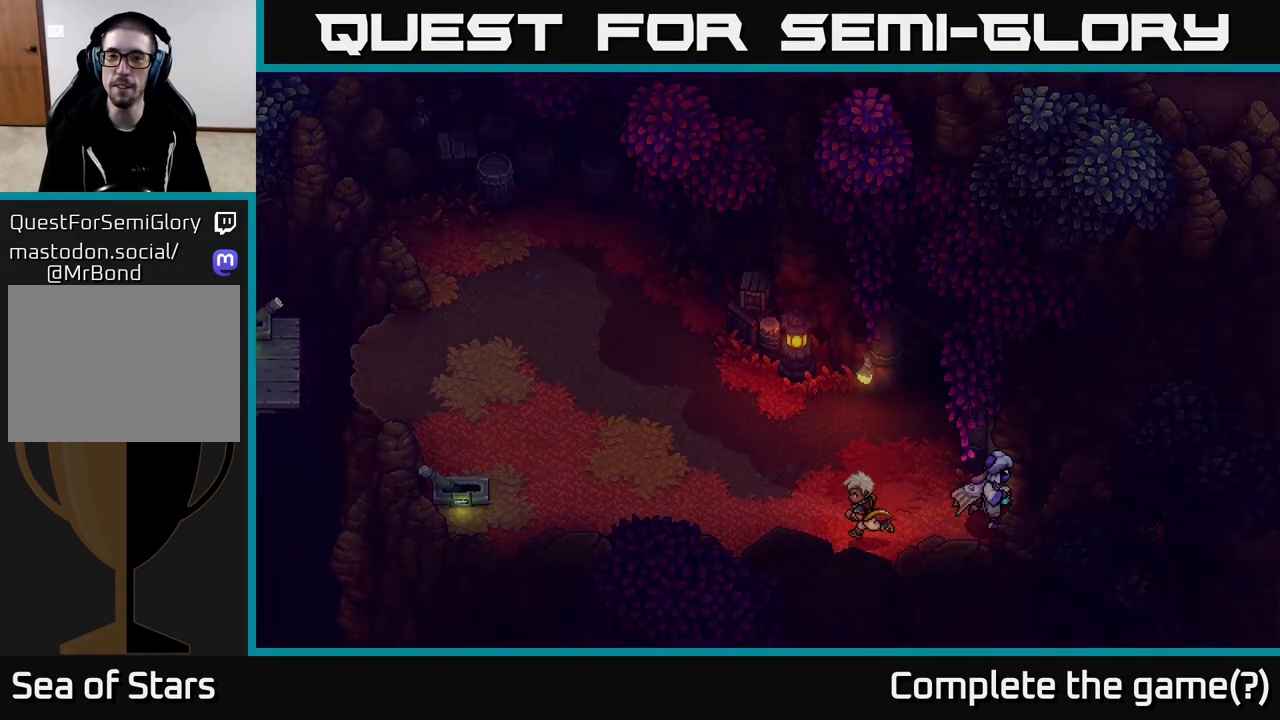
{"buttons": [], "left_stick": "up-right", "right_stick": "center", "events": []}
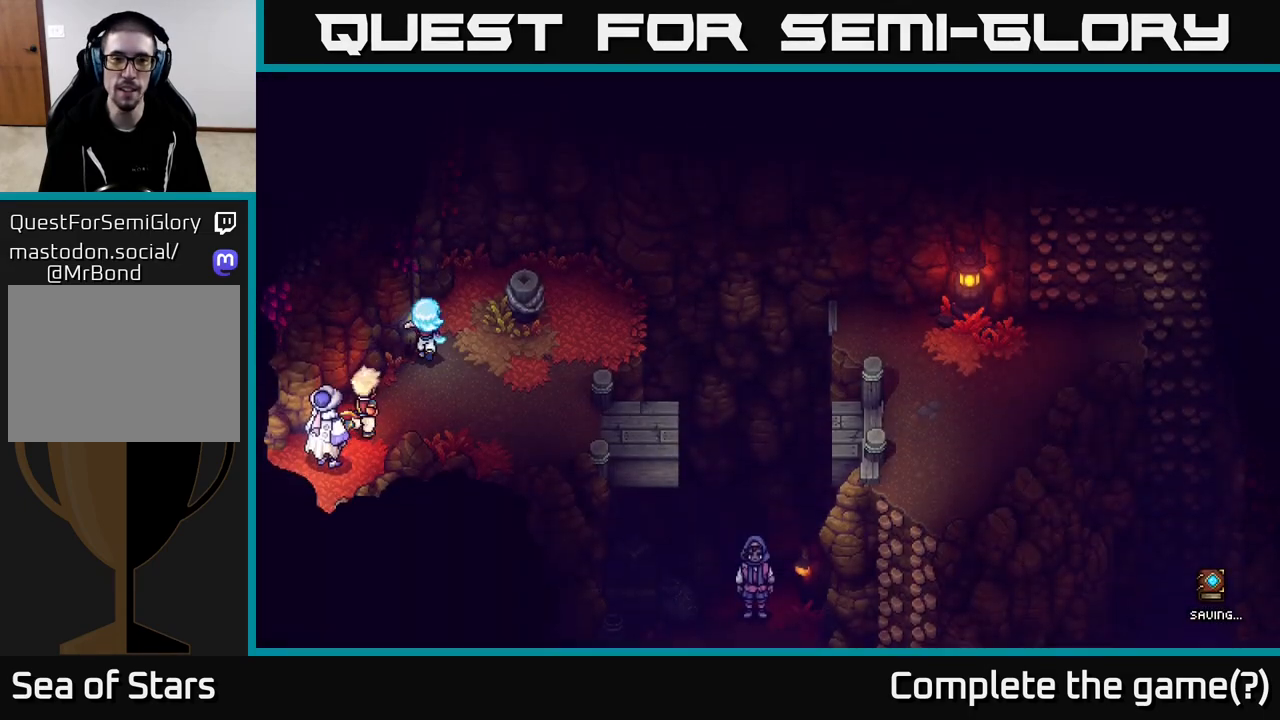
{"buttons": [], "left_stick": "down", "right_stick": "center", "events": [[183, "left_stick", "center"], [433, "left_stick", "down"]]}
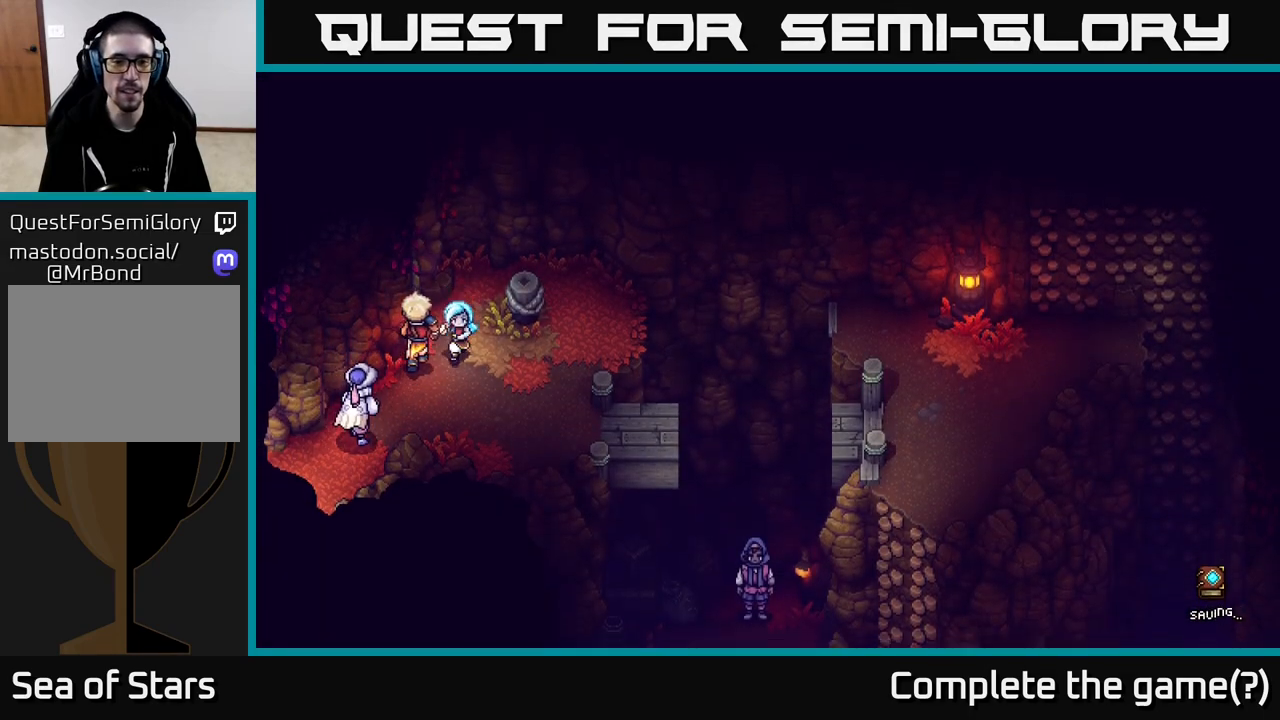
{"buttons": [], "left_stick": "down-right", "right_stick": "center", "events": [[233, "left_stick", "down-right"]]}
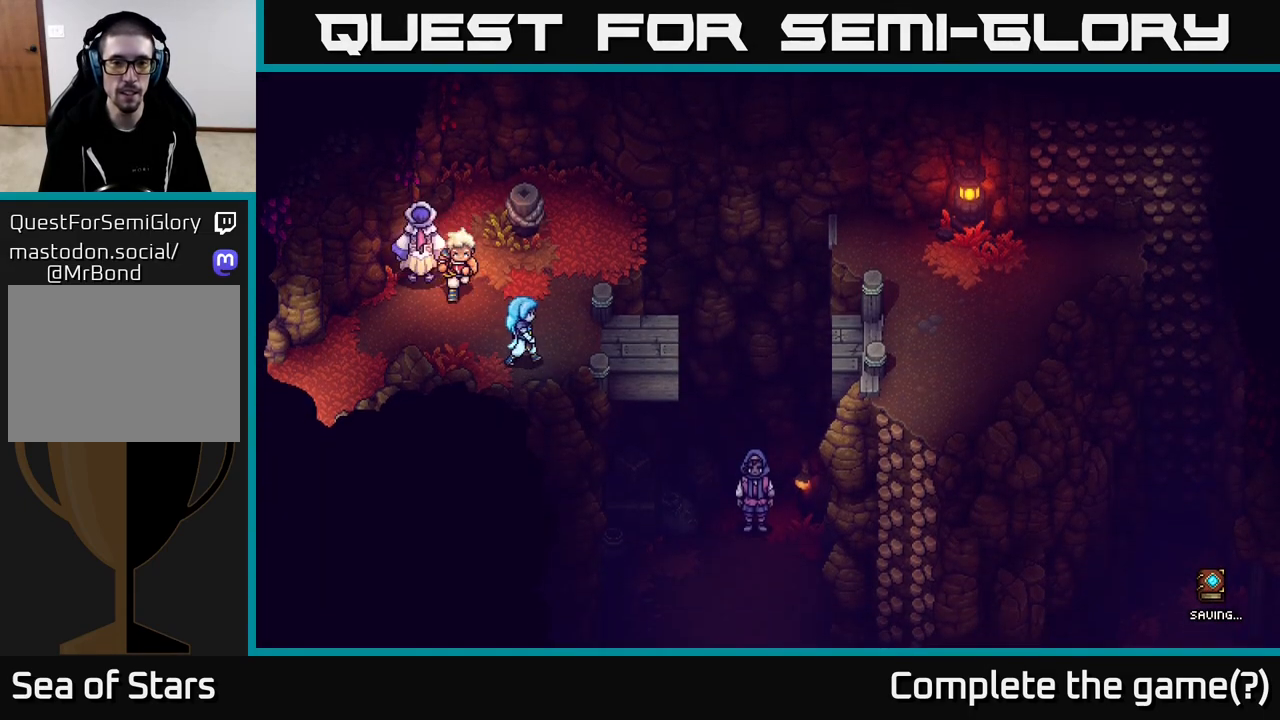
{"buttons": [], "left_stick": "center", "right_stick": "center", "events": [[50, "left_stick", "center"]]}
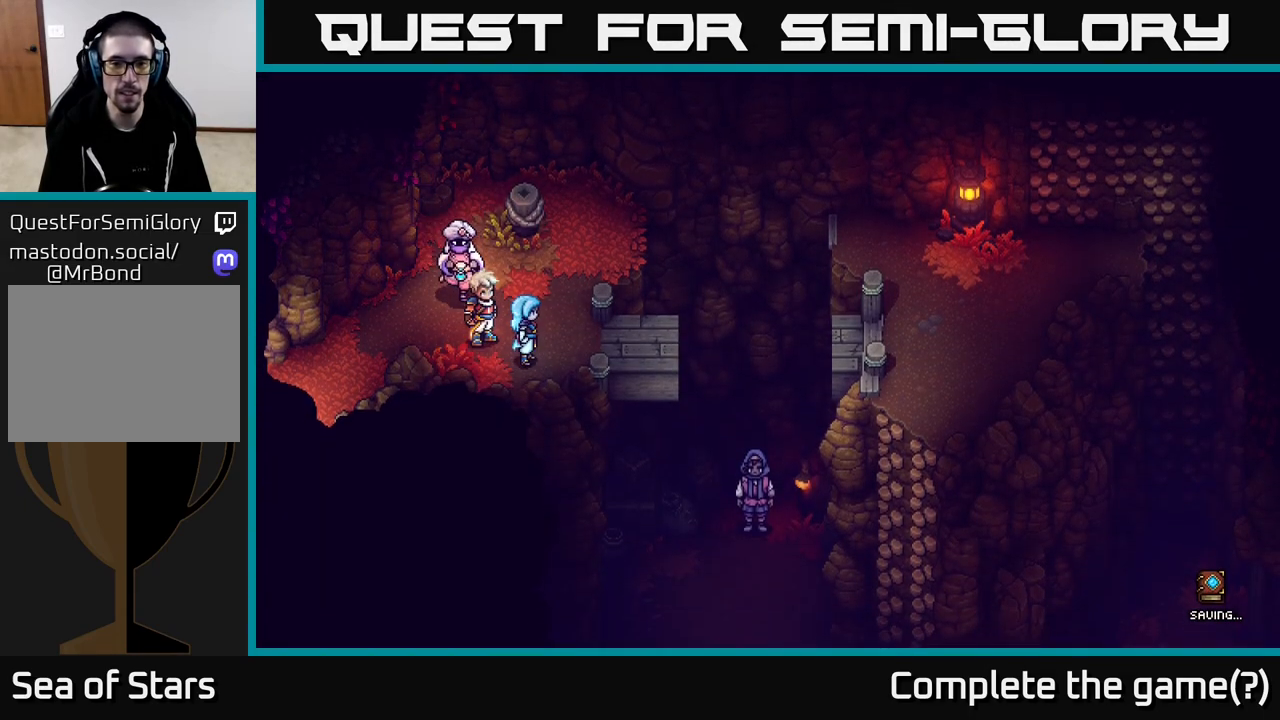
{"buttons": [], "left_stick": "right", "right_stick": "center", "events": [[450, "left_stick", "right"]]}
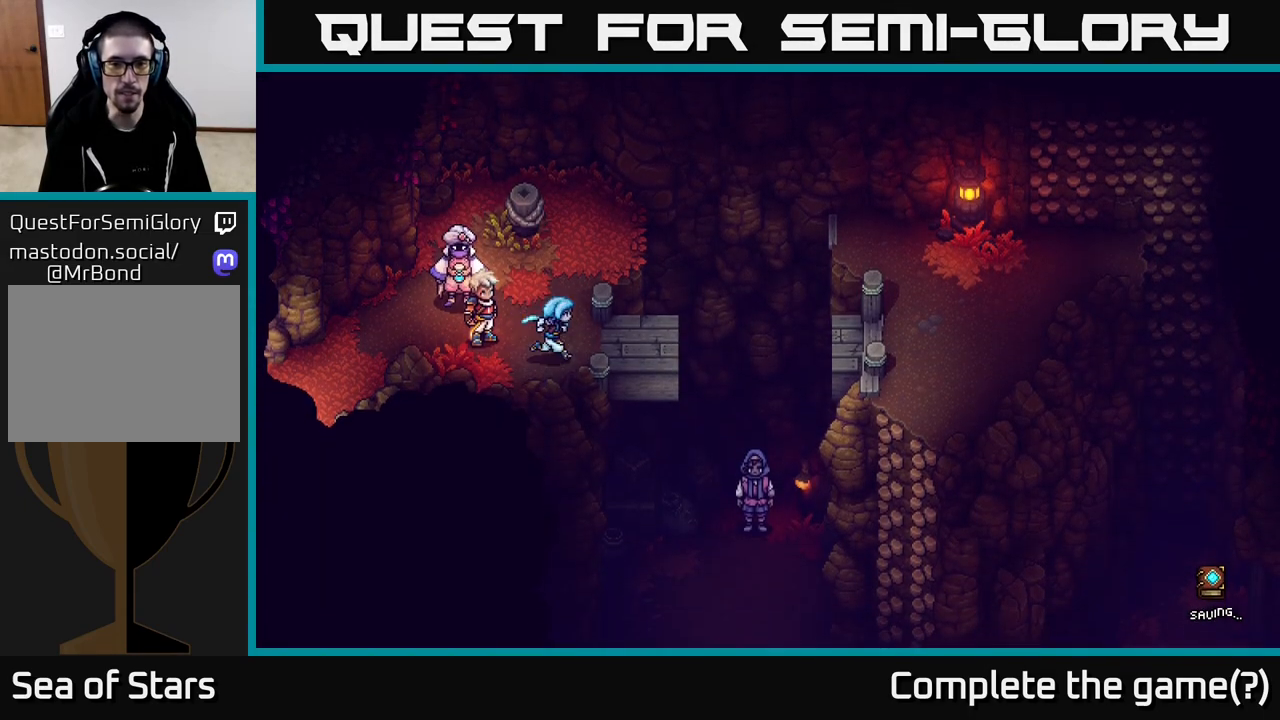
{"buttons": ["A"], "left_stick": "right", "right_stick": "center", "events": [[400, "A", "down"]]}
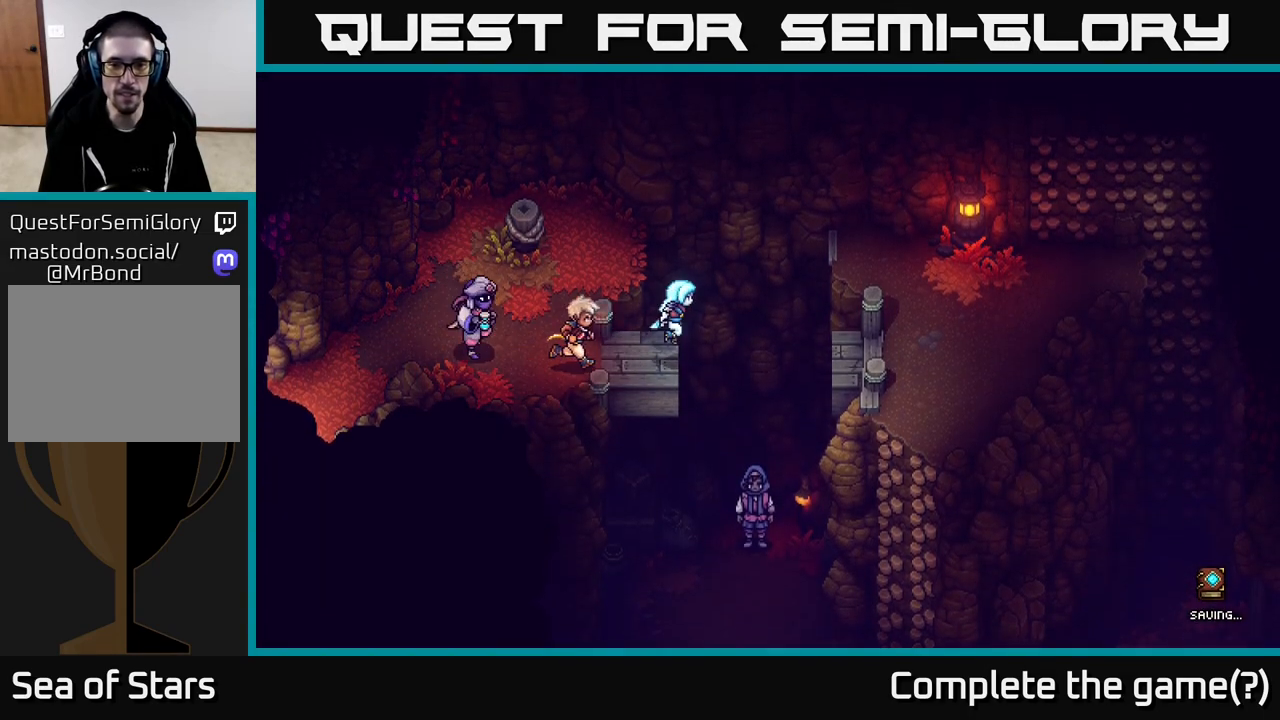
{"buttons": [], "left_stick": "center", "right_stick": "center", "events": [[67, "A", "up"], [267, "left_stick", "center"]]}
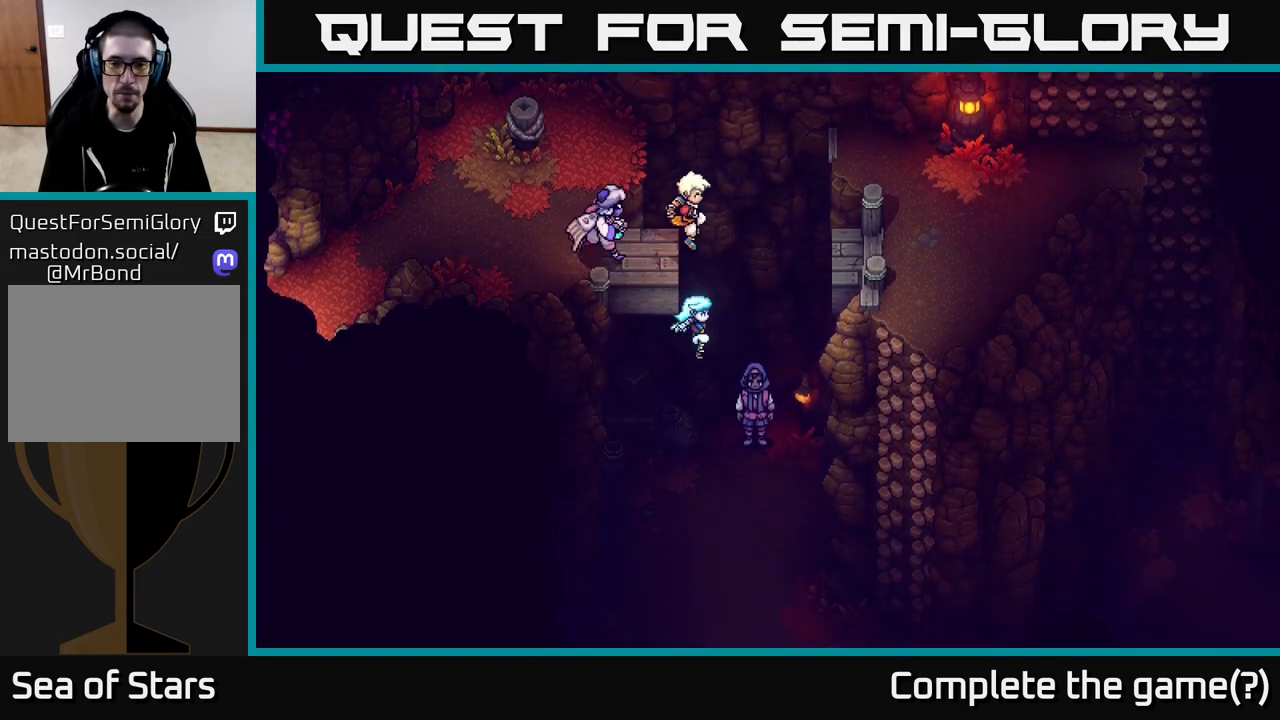
{"buttons": [], "left_stick": "up-right", "right_stick": "center", "events": [[200, "left_stick", "right"], [450, "left_stick", "up-right"]]}
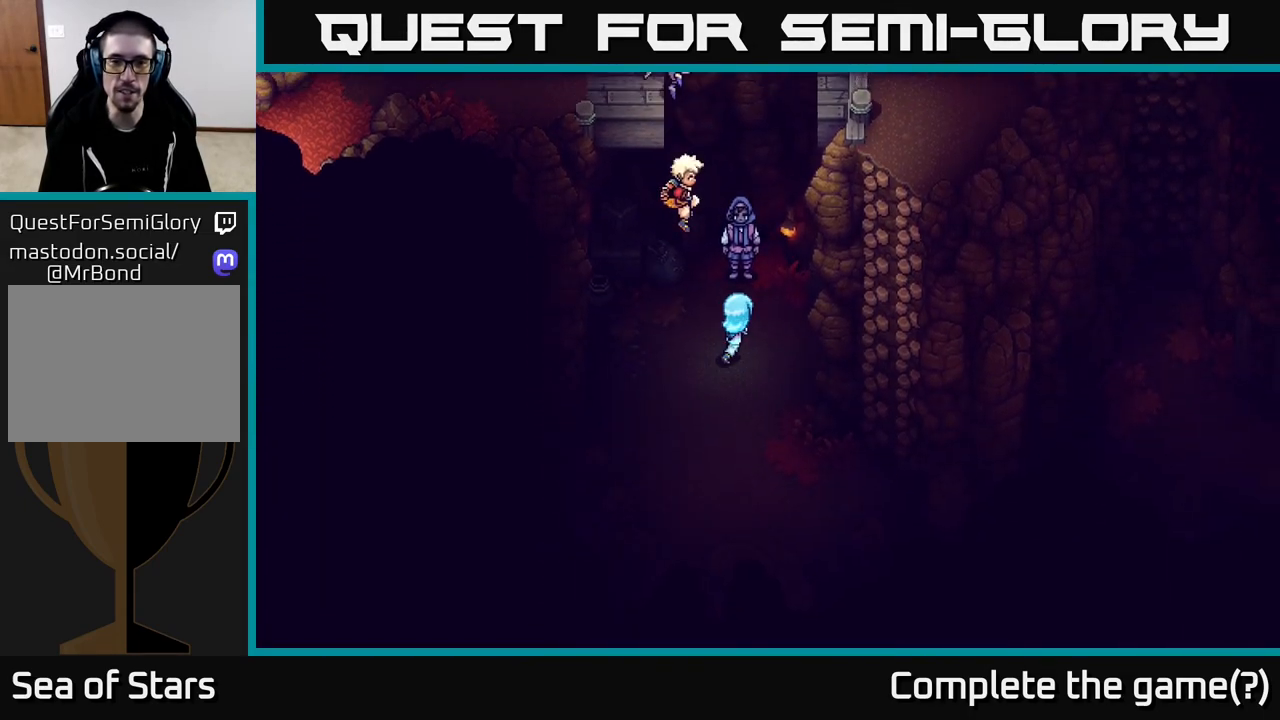
{"buttons": [], "left_stick": "center", "right_stick": "center", "events": [[83, "left_stick", "up"], [217, "A", "down"], [267, "left_stick", "center"], [433, "A", "up"]]}
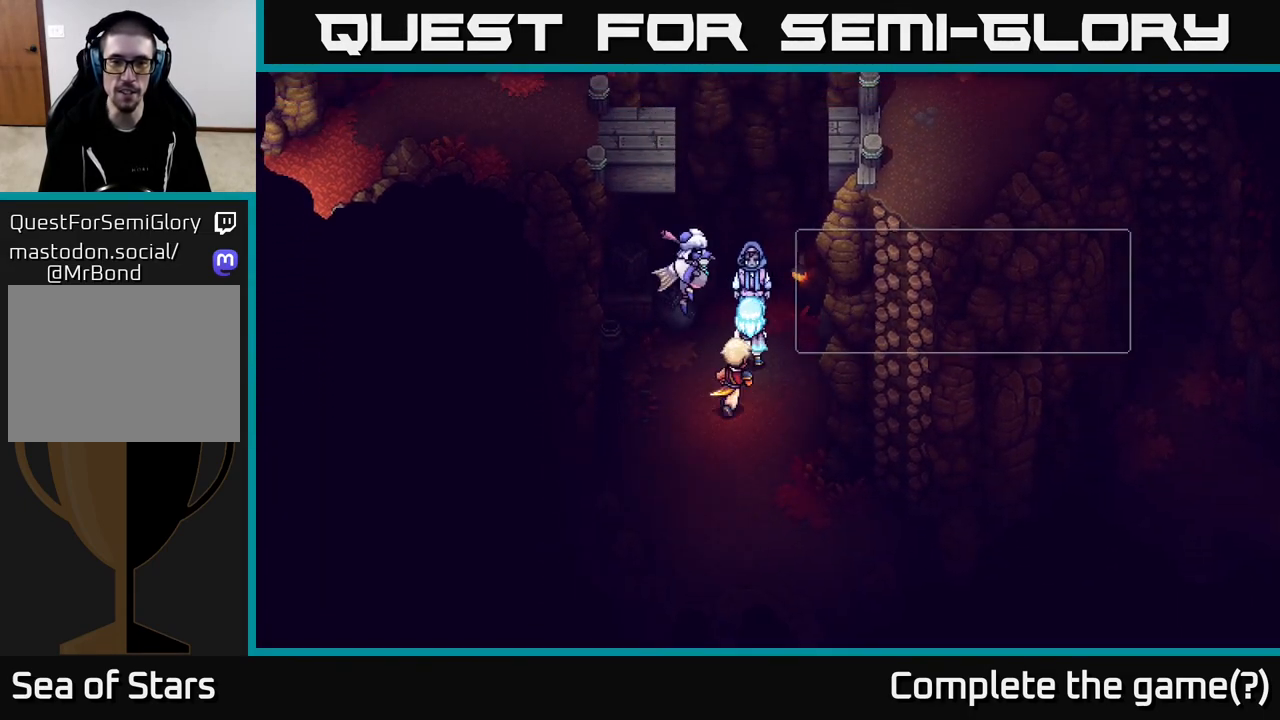
{"buttons": [], "left_stick": "center", "right_stick": "center", "events": []}
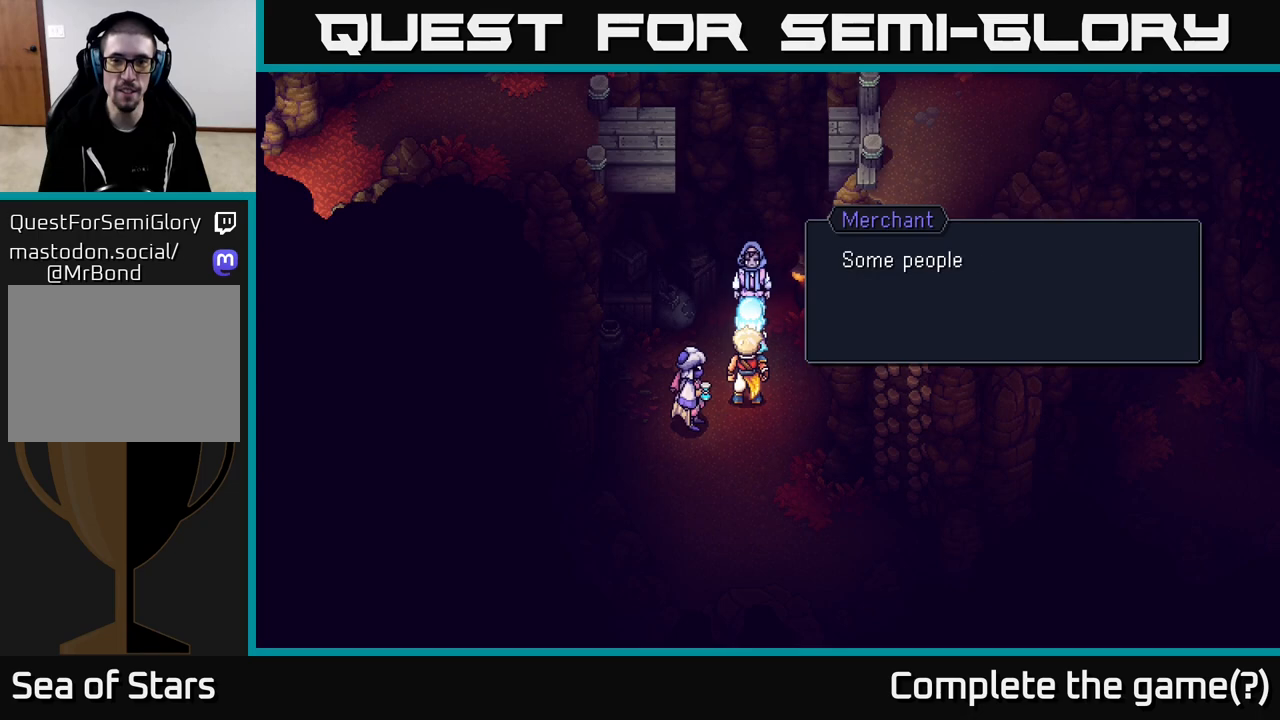
{"buttons": ["A"], "left_stick": "center", "right_stick": "center", "events": [[300, "A", "down"]]}
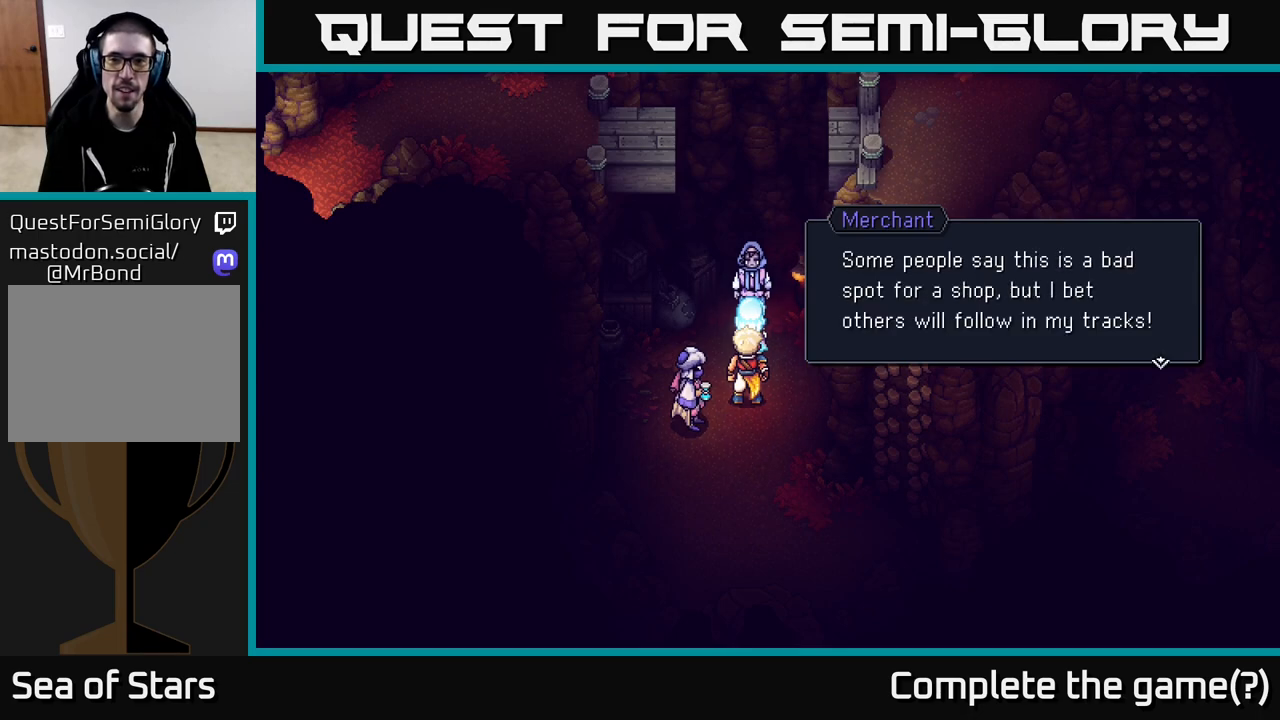
{"buttons": [], "left_stick": "center", "right_stick": "center", "events": [[17, "A", "up"]]}
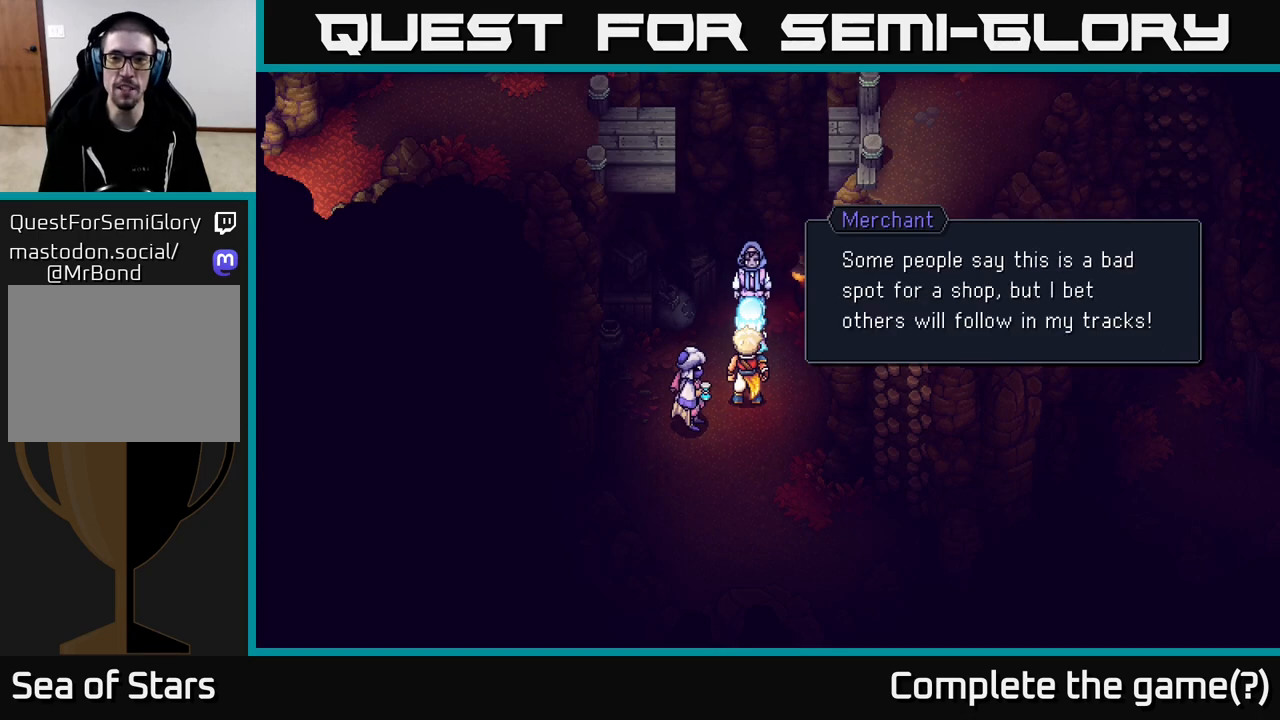
{"buttons": [], "left_stick": "center", "right_stick": "center", "events": [[133, "A", "down"], [283, "A", "up"]]}